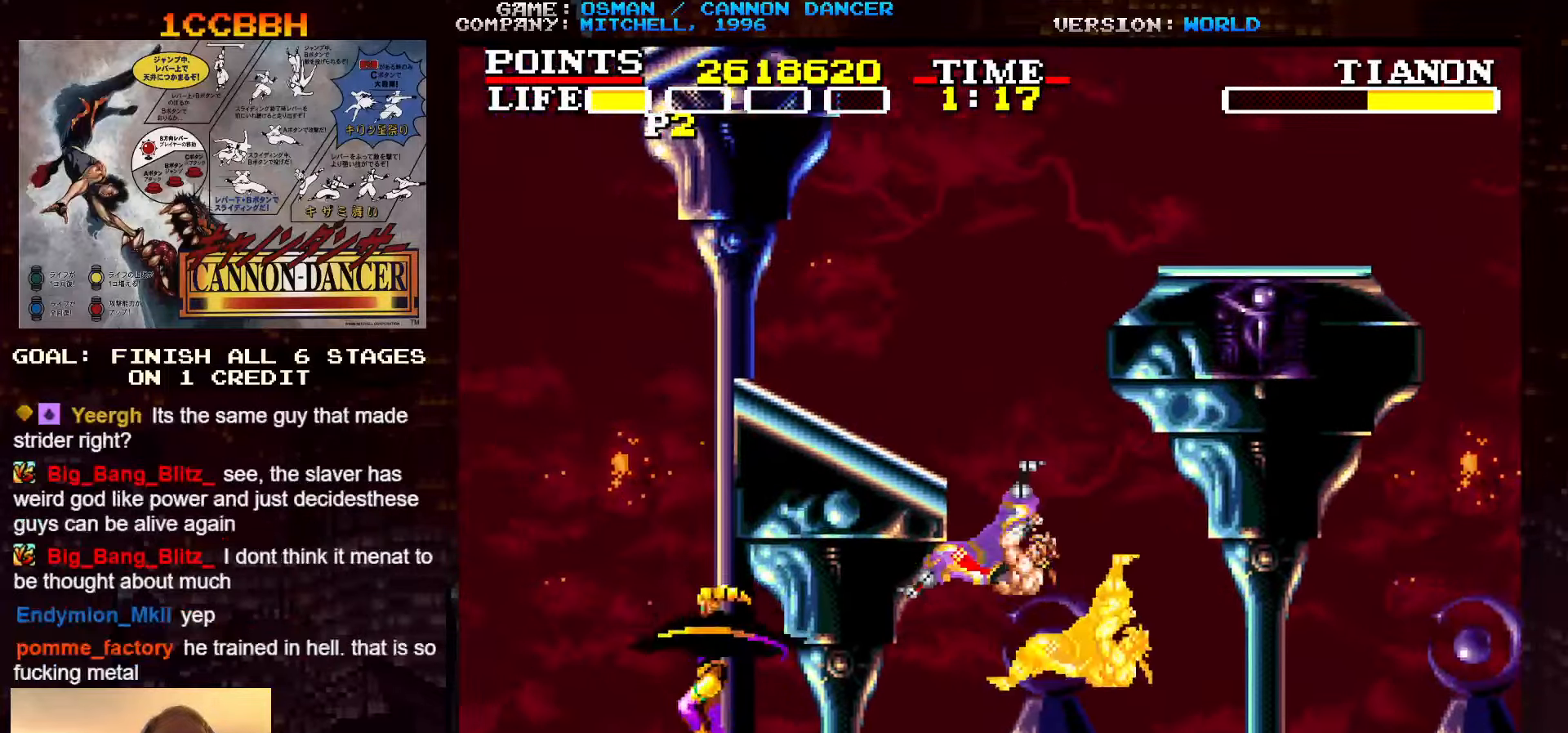
Gameplay with a controller (arcade stick); each line is a JSON object with the inputs held at the frame after it. "events" lists button and stick changes between this image and that frame as [ms after this image, input, new state], when the widget could be followed in between. Not read: L3 R3.
{"buttons": [], "left_stick": "down", "events": [[50, "SQUARE", "up"], [100, "SQUARE", "down"], [116, "left_stick", "center"], [150, "SQUARE", "up"], [166, "SQUARE", "down"], [166, "left_stick", "left"], [200, "SQUARE", "up"], [266, "SQUARE", "down"], [316, "SQUARE", "up"], [316, "left_stick", "center"], [333, "SQUARE", "down"], [383, "SQUARE", "up"], [433, "left_stick", "down"], [450, "SQUARE", "down"], [483, "SQUARE", "up"]]}
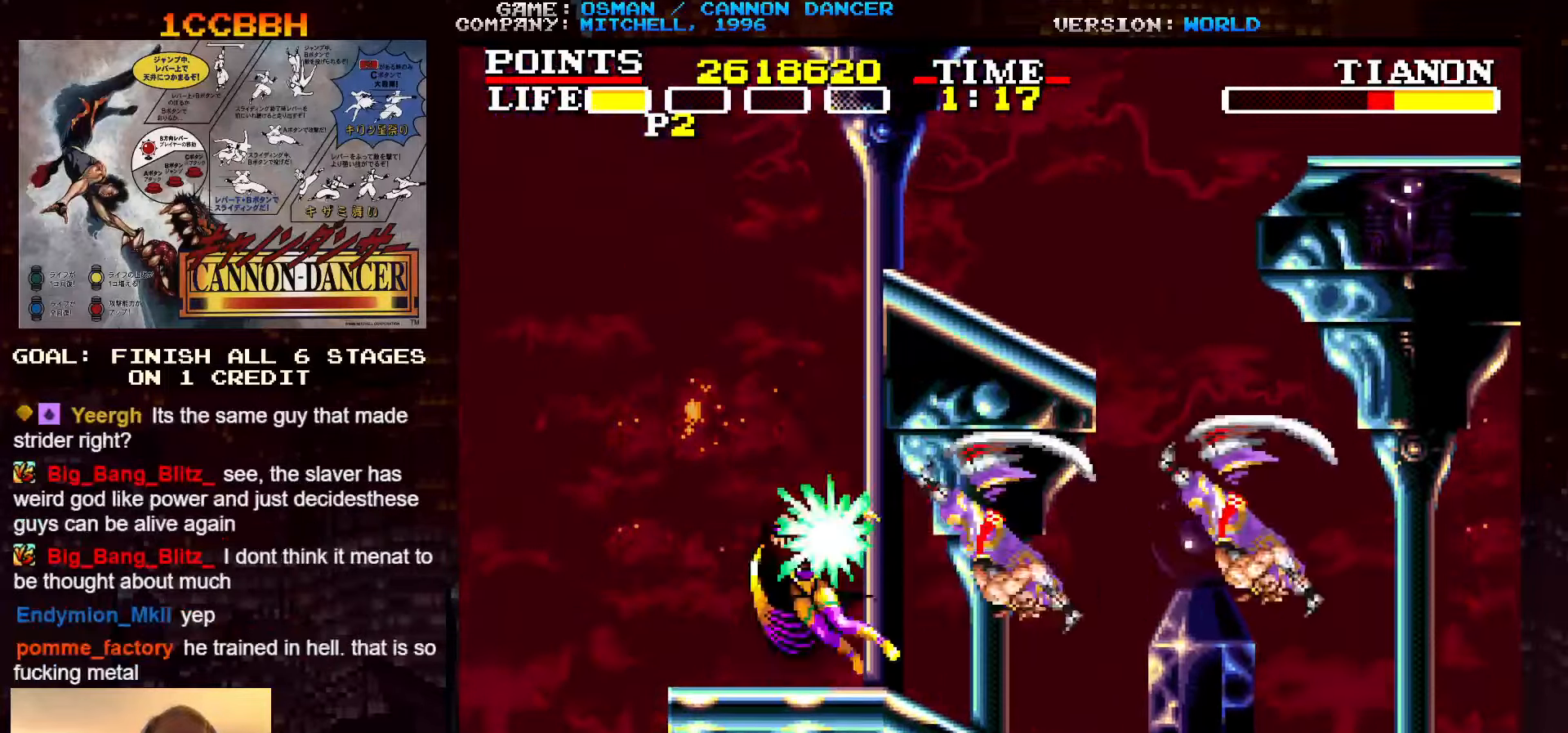
{"buttons": [], "left_stick": "right", "events": [[16, "SQUARE", "down"], [50, "SQUARE", "up"], [116, "SQUARE", "down"], [150, "SQUARE", "up"], [166, "SQUARE", "down"], [216, "SQUARE", "up"], [250, "left_stick", "right"], [350, "TRIANGLE", "down"], [483, "TRIANGLE", "up"]]}
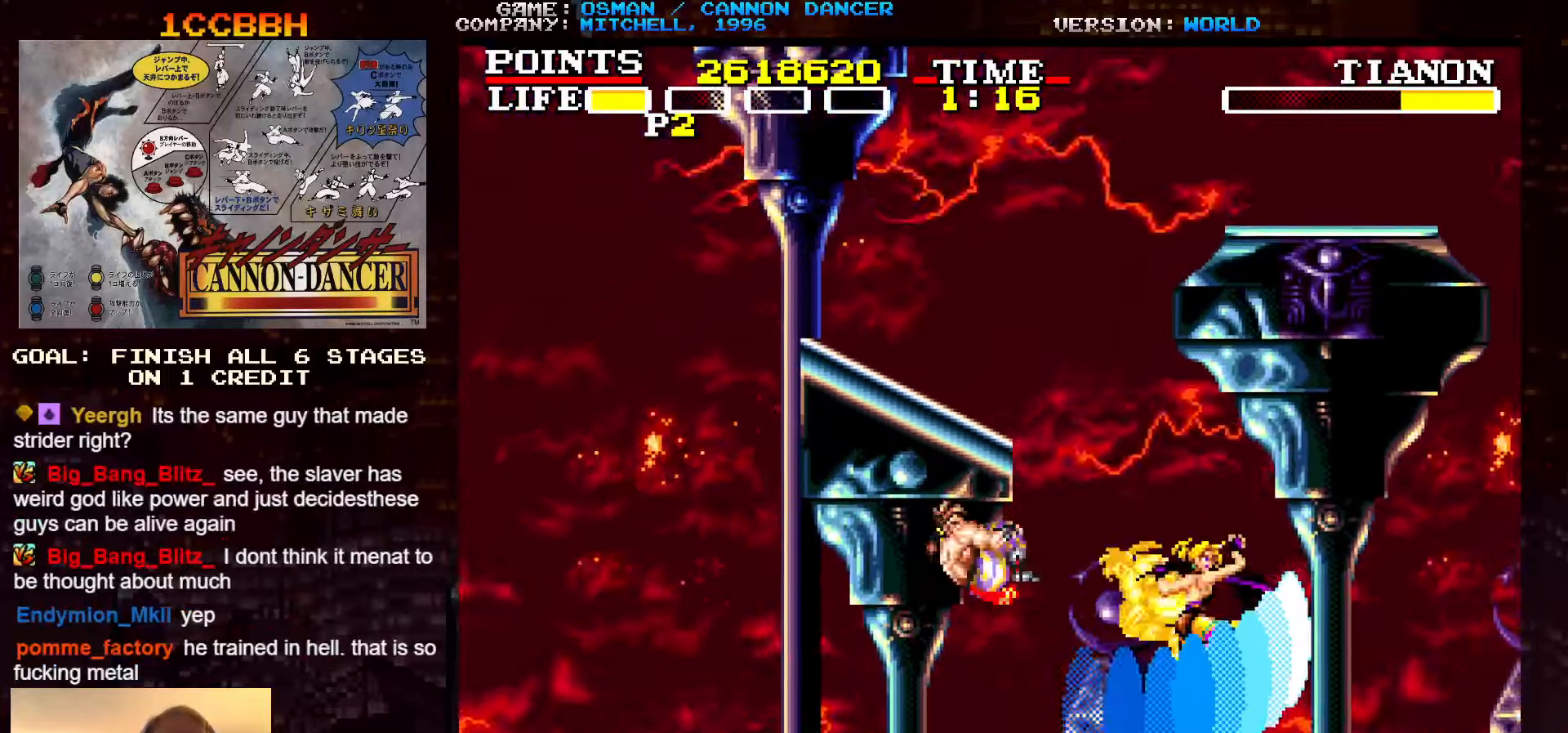
{"buttons": [], "left_stick": "left", "events": [[33, "left_stick", "left"]]}
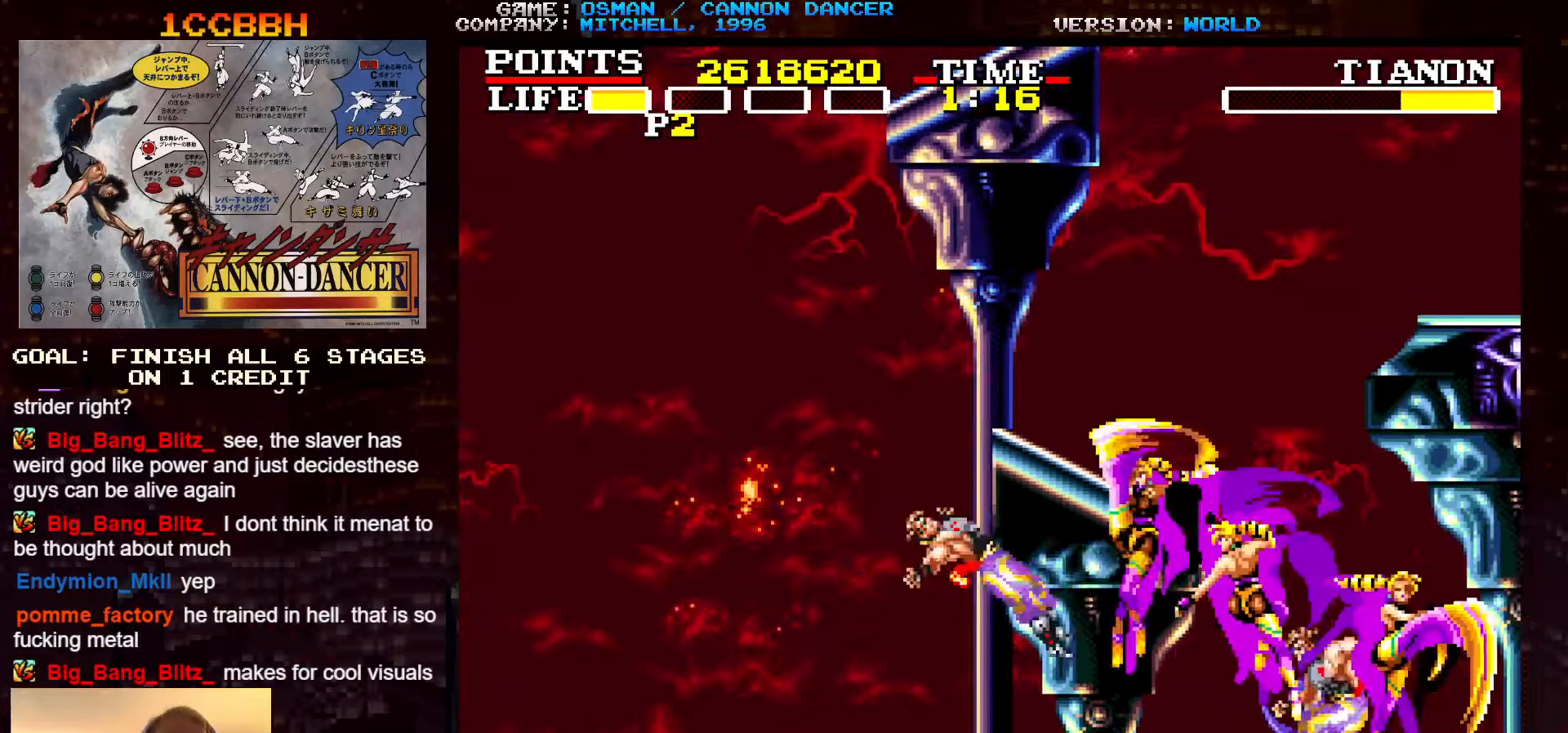
{"buttons": [], "left_stick": "center", "events": [[183, "left_stick", "center"], [233, "left_stick", "right"], [450, "left_stick", "center"]]}
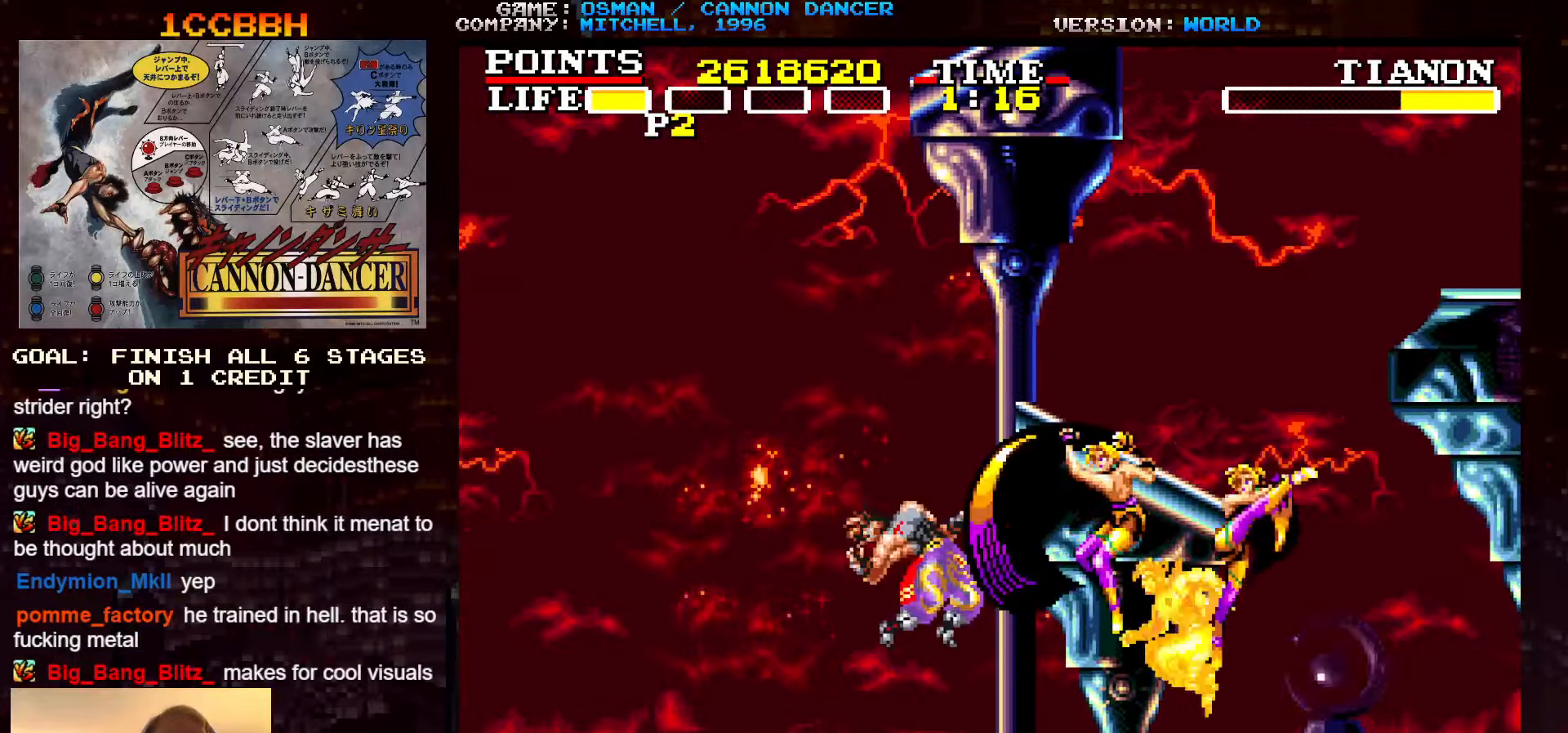
{"buttons": [], "left_stick": "center", "events": []}
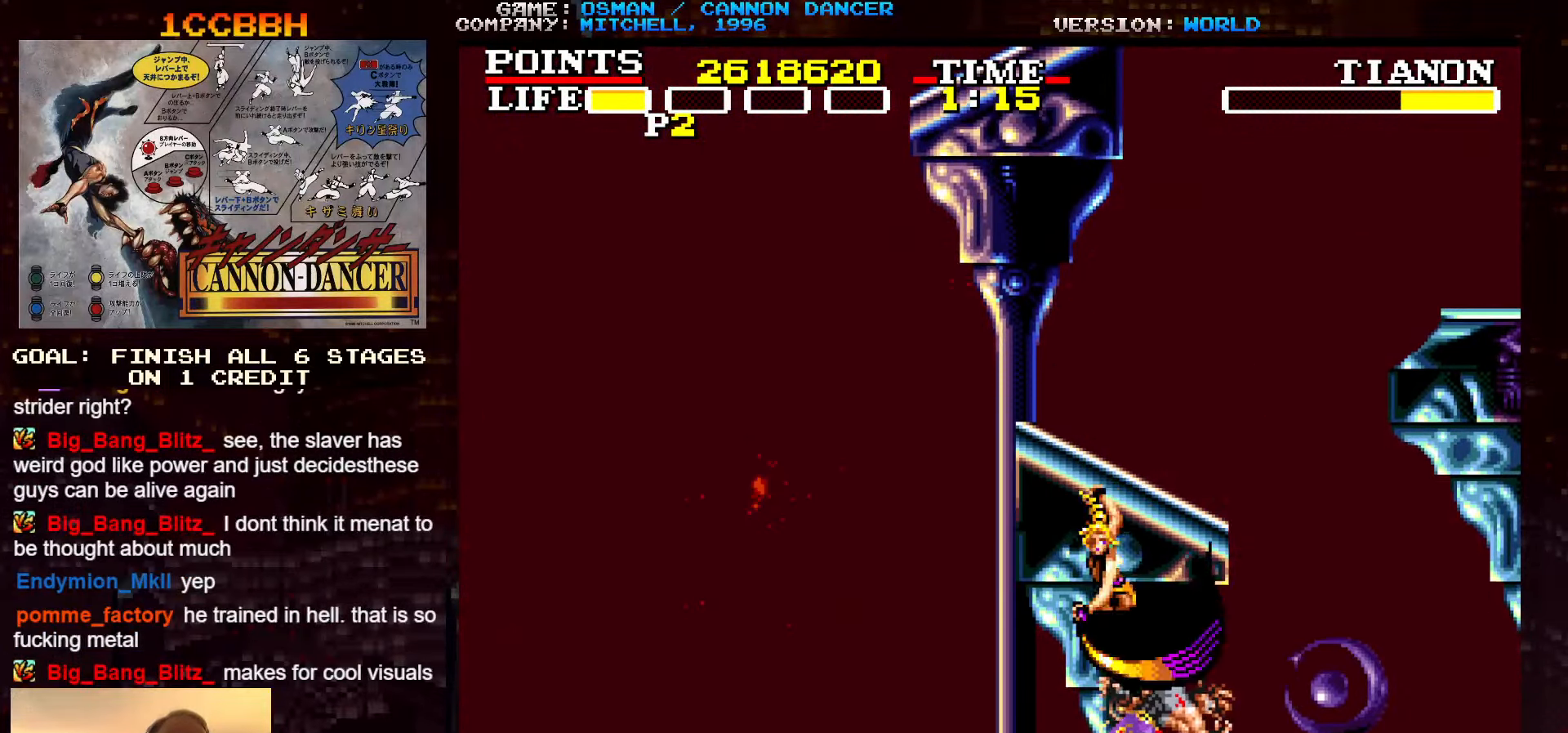
{"buttons": [], "left_stick": "center", "events": []}
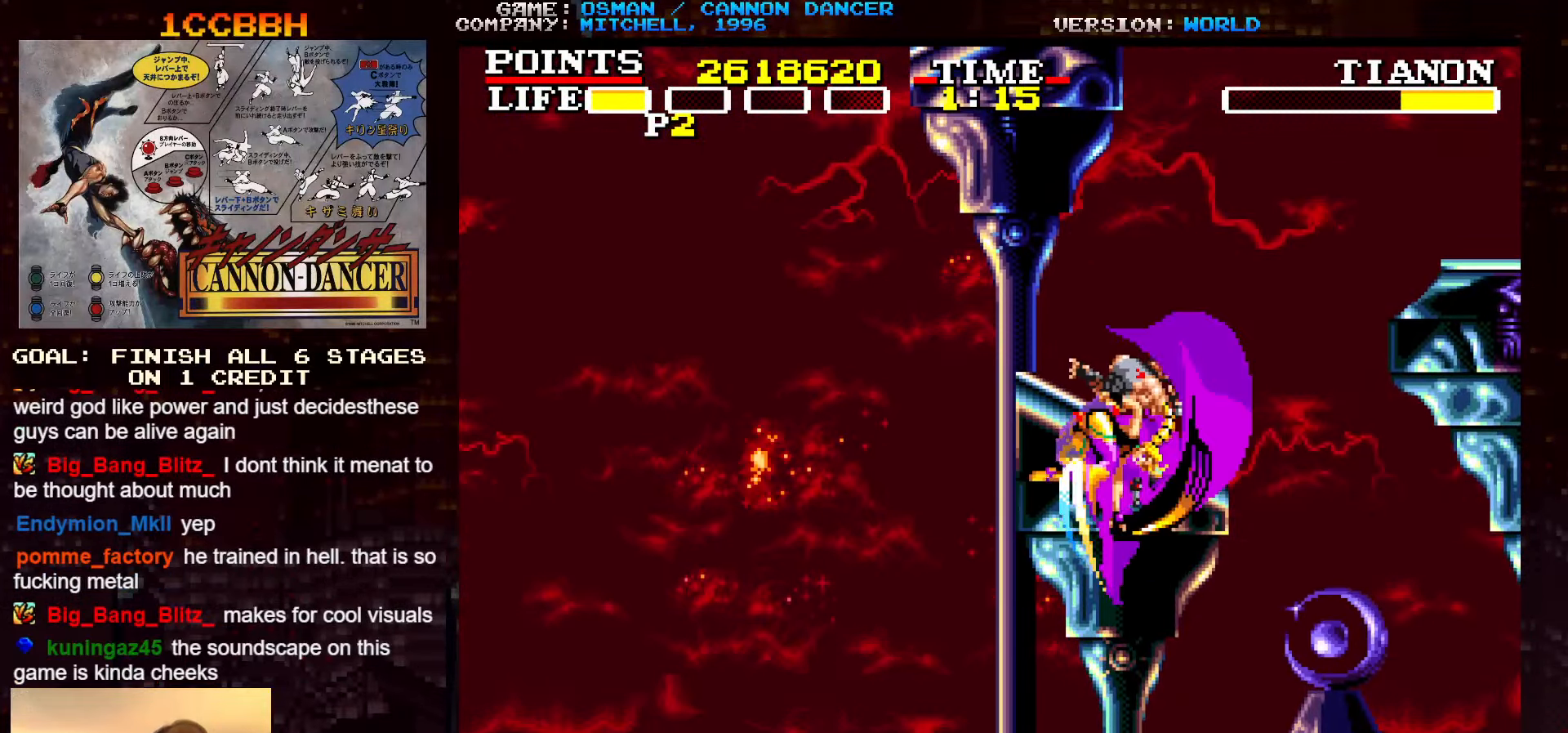
{"buttons": [], "left_stick": "center", "events": []}
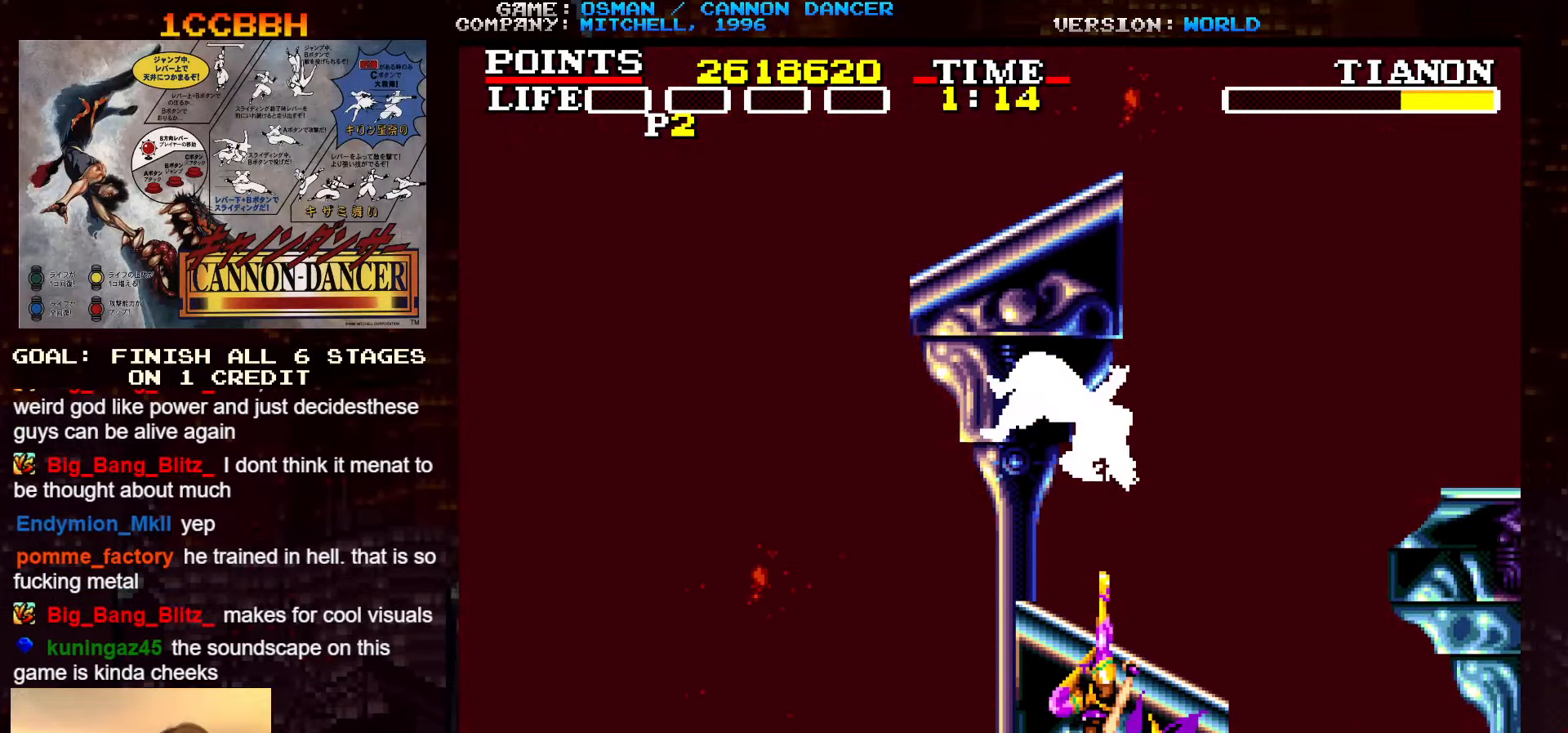
{"buttons": [], "left_stick": "center", "events": []}
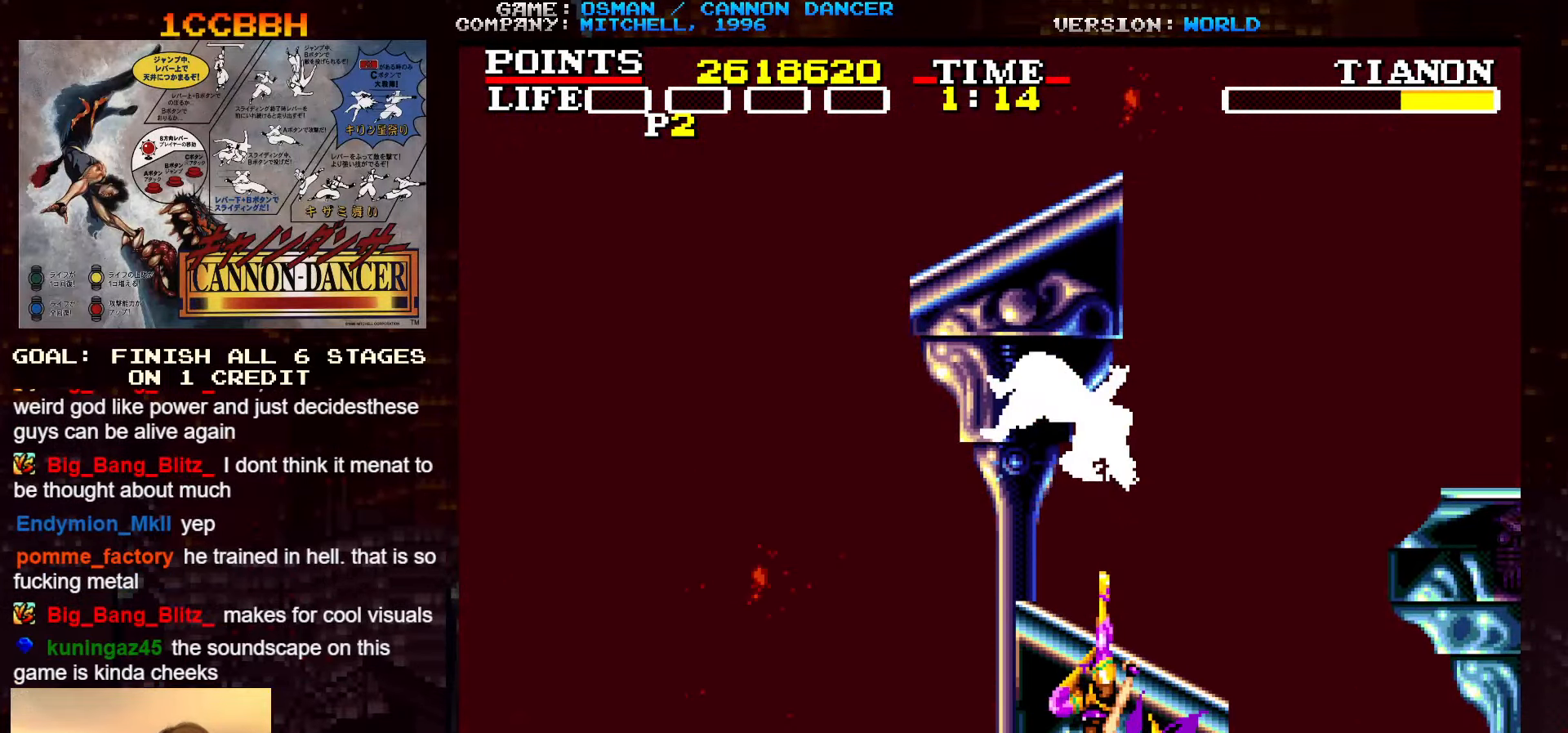
{"buttons": [], "left_stick": "center", "events": []}
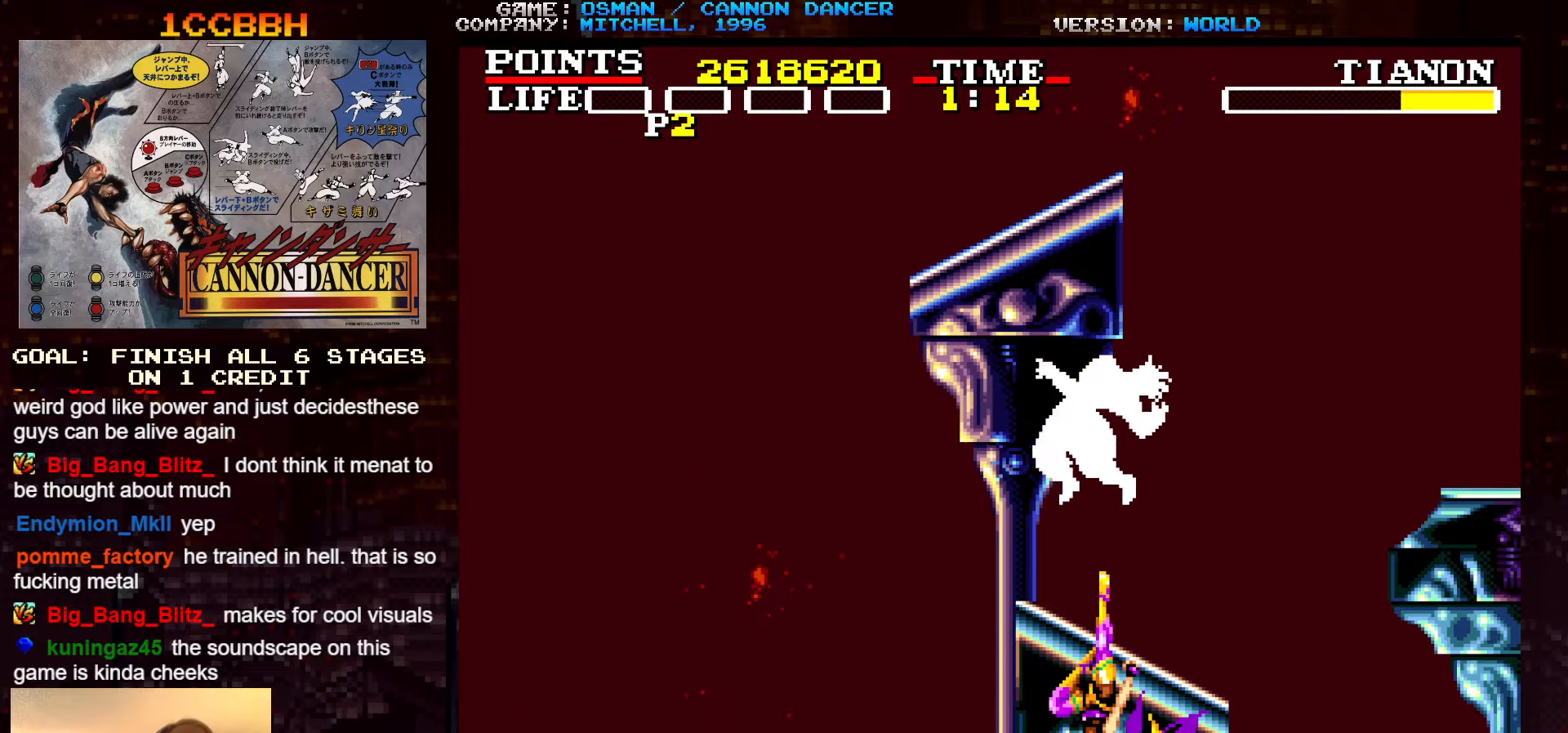
{"buttons": [], "left_stick": "center", "events": []}
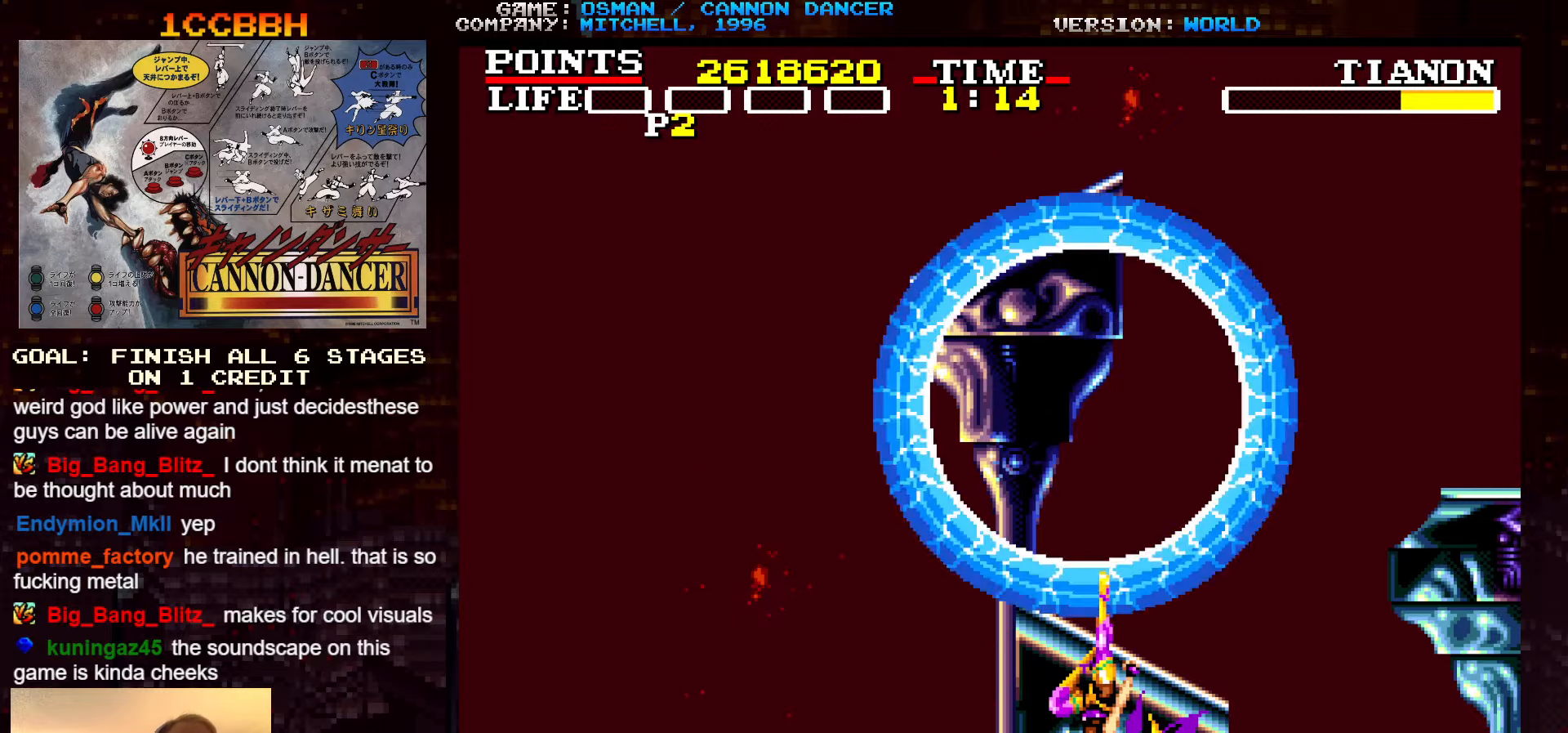
{"buttons": [], "left_stick": "center", "events": []}
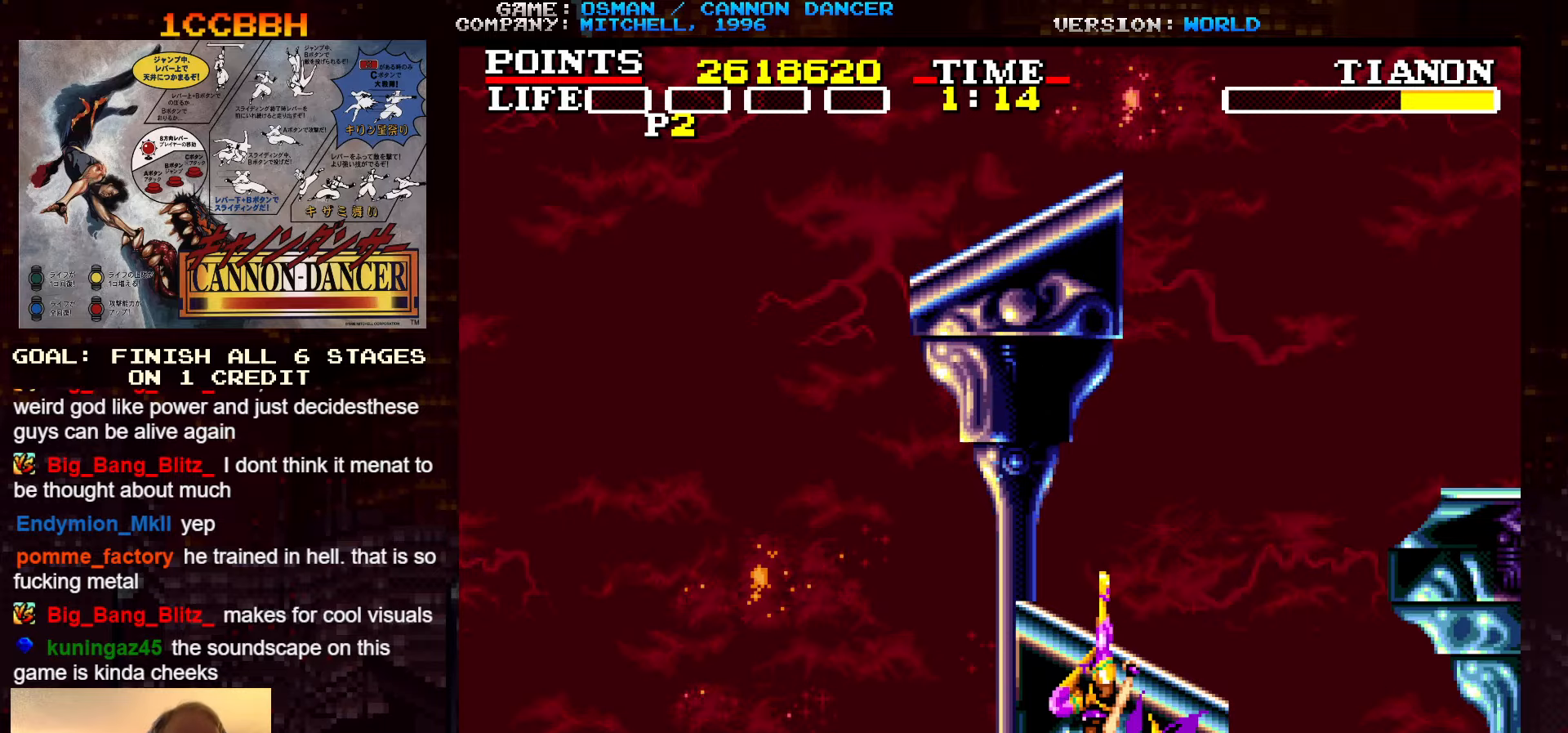
{"buttons": [], "left_stick": "center", "events": []}
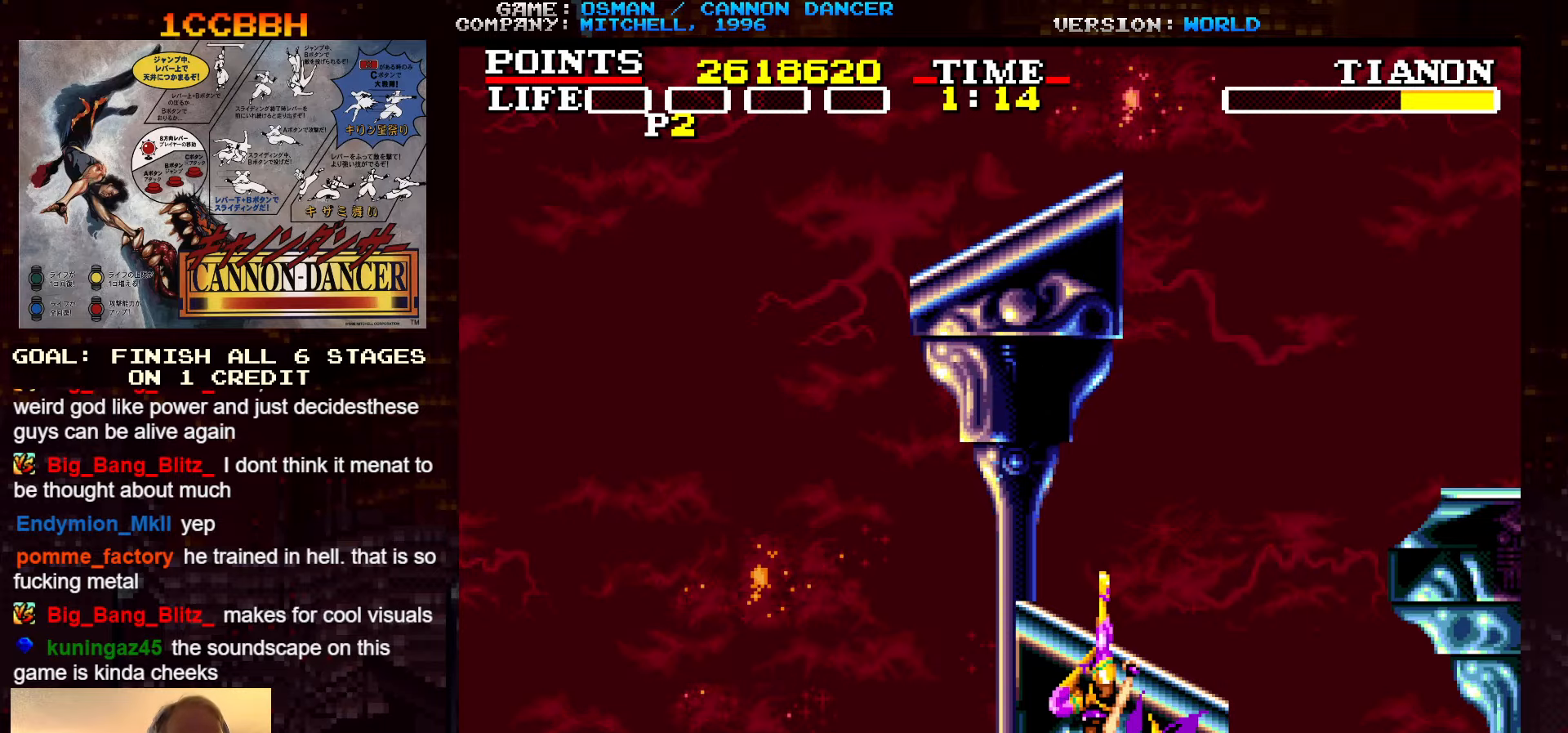
{"buttons": [], "left_stick": "center", "events": []}
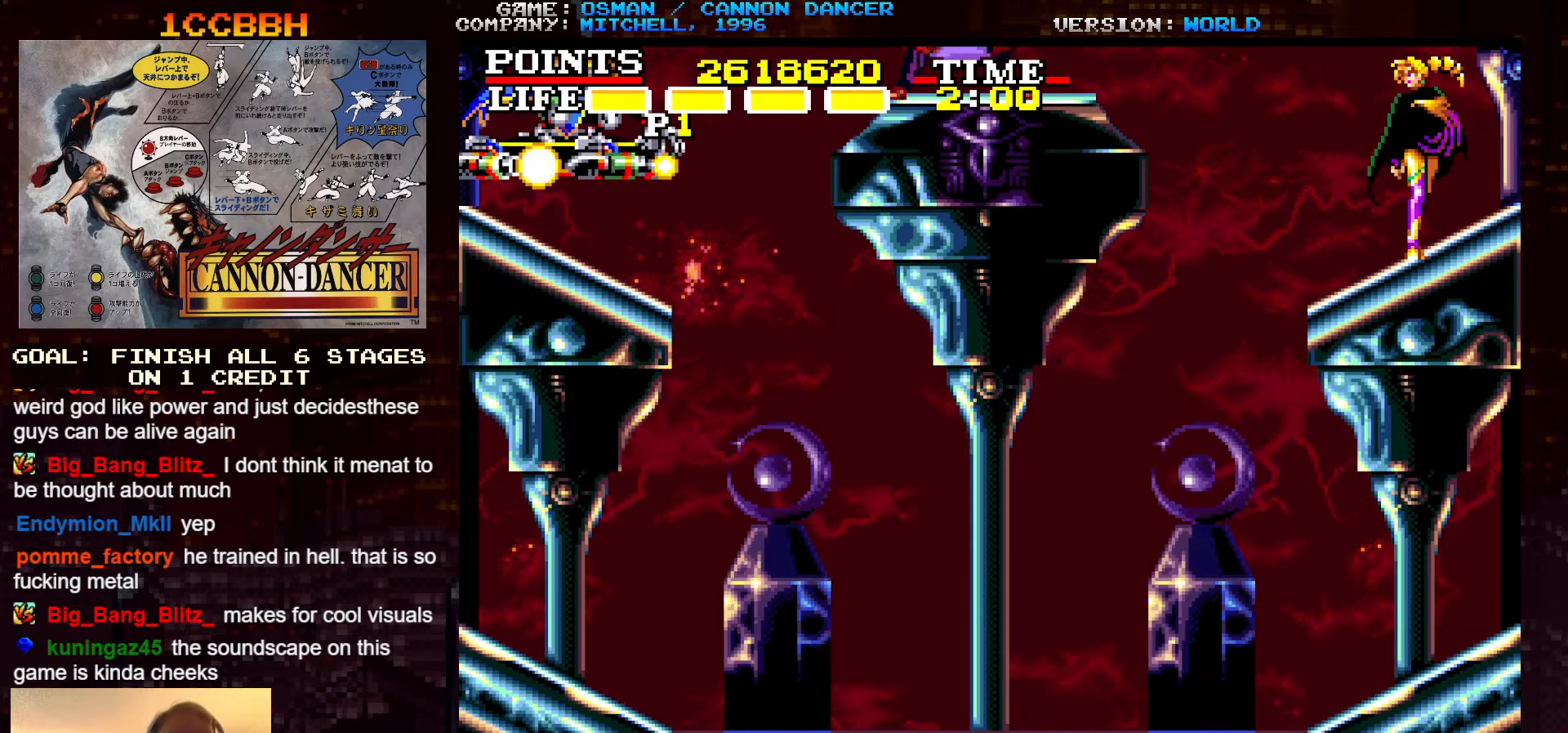
{"buttons": [], "left_stick": "left", "events": [[233, "left_stick", "left"], [350, "TRIANGLE", "down"], [450, "TRIANGLE", "up"]]}
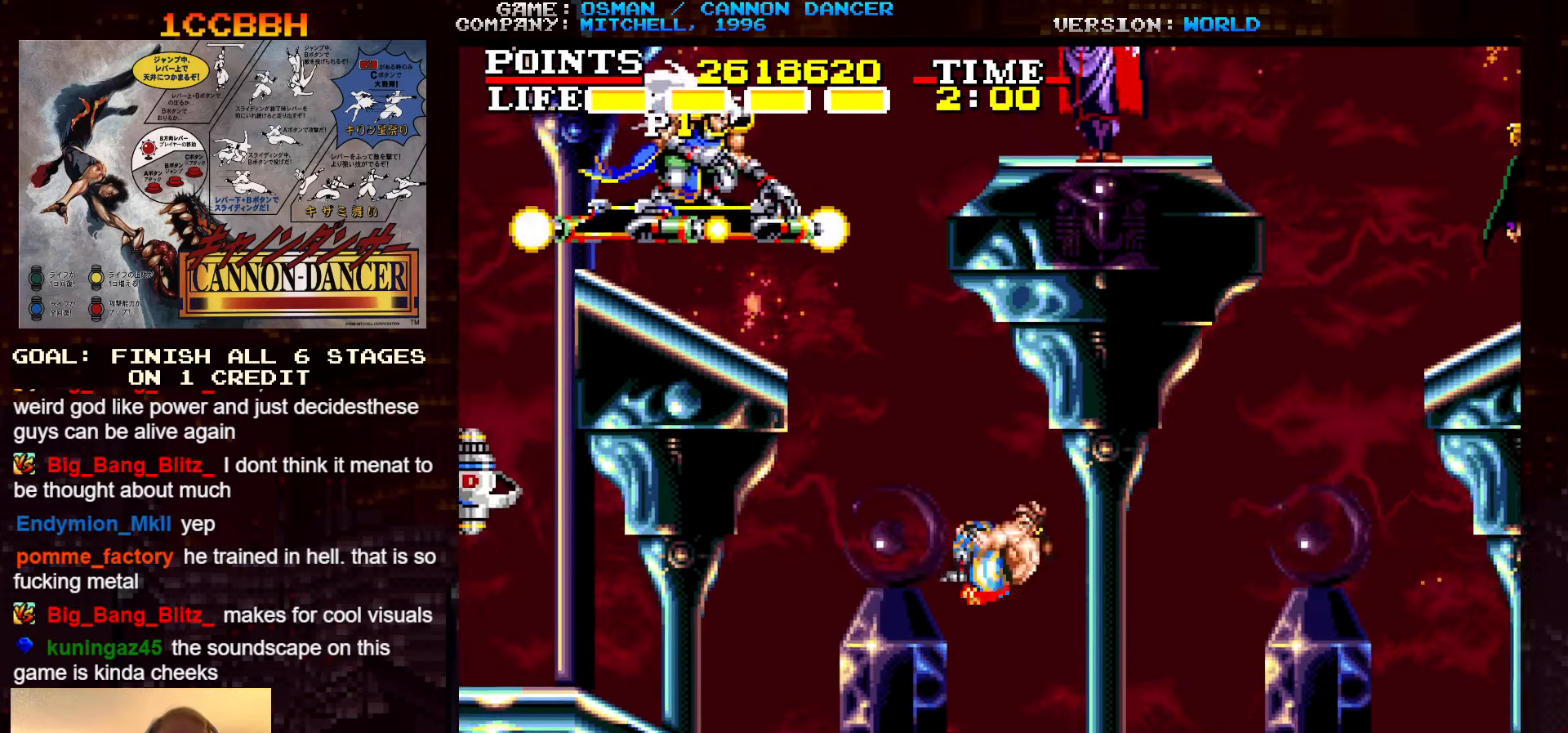
{"buttons": [], "left_stick": "left", "events": []}
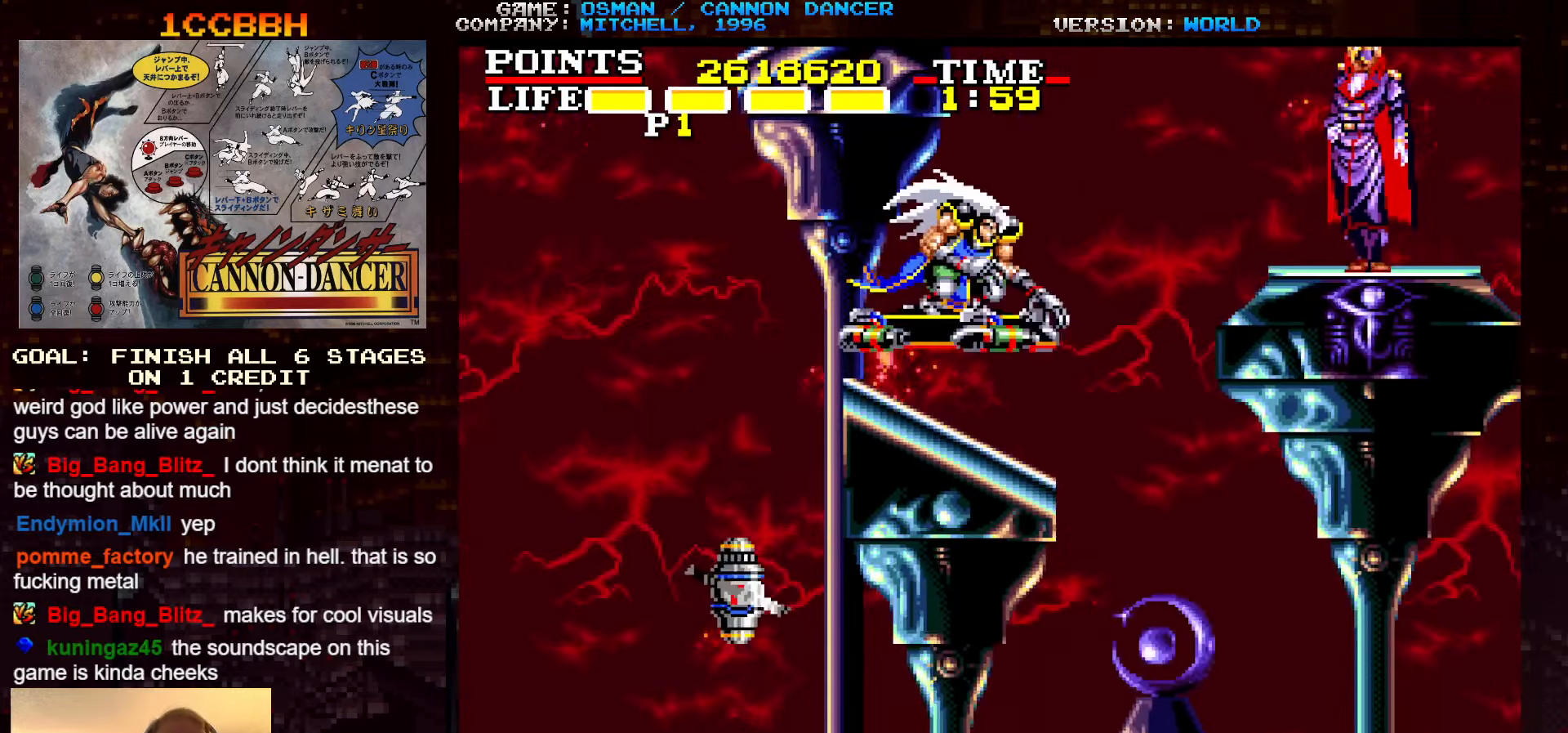
{"buttons": [], "left_stick": "center", "events": [[133, "SQUARE", "down"], [217, "SQUARE", "up"], [333, "left_stick", "center"]]}
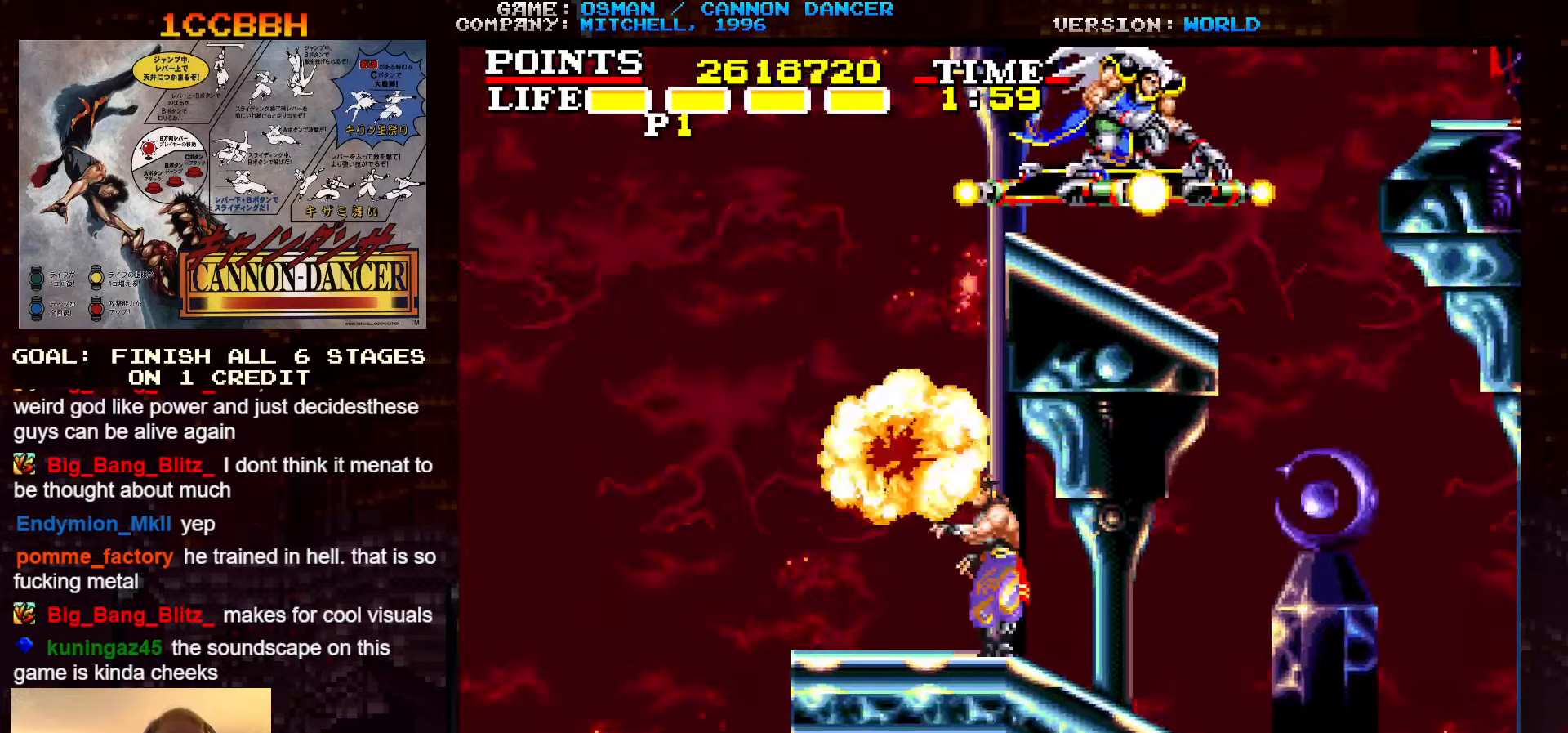
{"buttons": [], "left_stick": "right", "events": [[83, "left_stick", "left"], [183, "left_stick", "center"], [250, "left_stick", "right"], [283, "TRIANGLE", "down"], [400, "TRIANGLE", "up"]]}
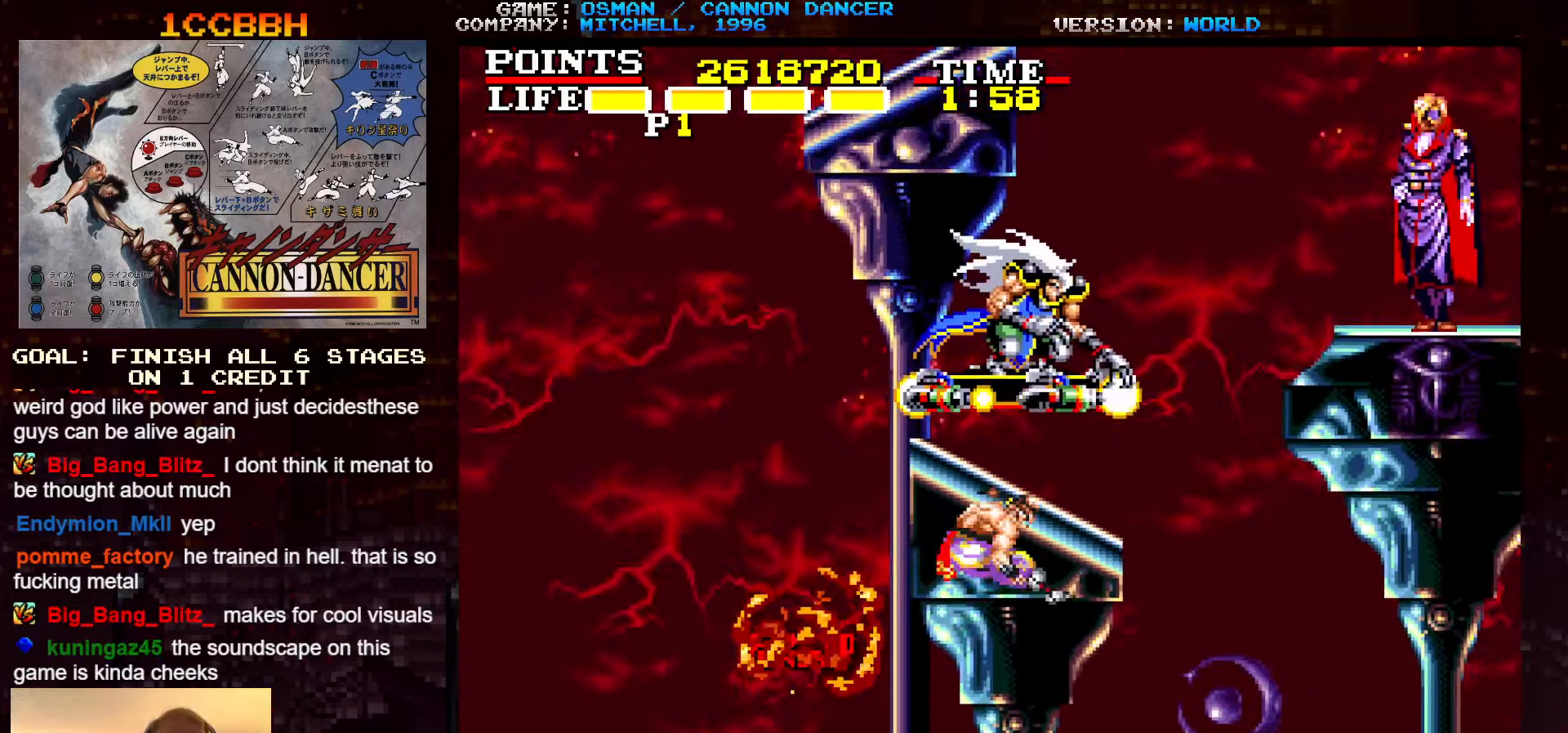
{"buttons": [], "left_stick": "right", "events": [[167, "left_stick", "left"], [317, "left_stick", "up"], [417, "left_stick", "right"]]}
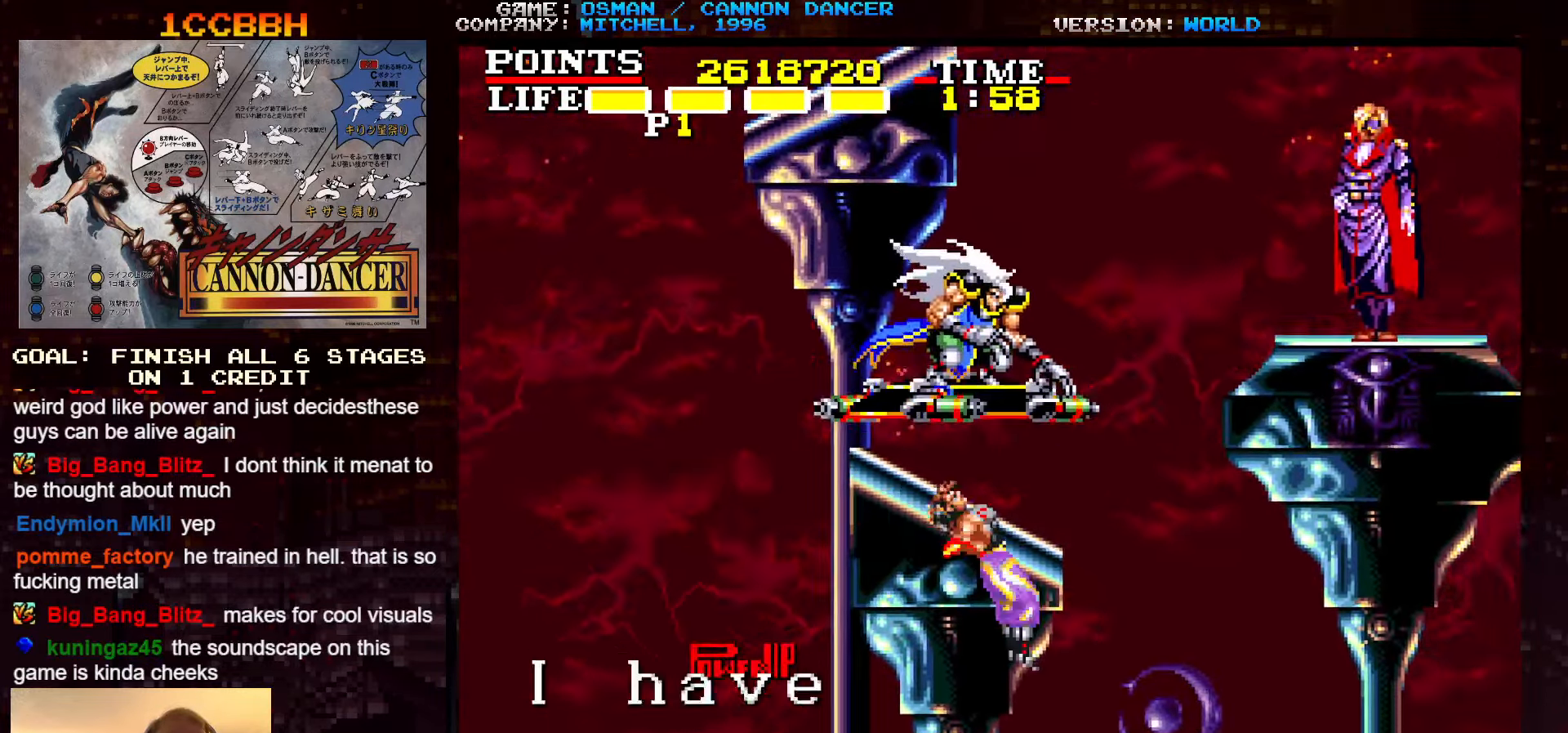
{"buttons": [], "left_stick": "right", "events": [[267, "TRIANGLE", "down"], [334, "TRIANGLE", "up"]]}
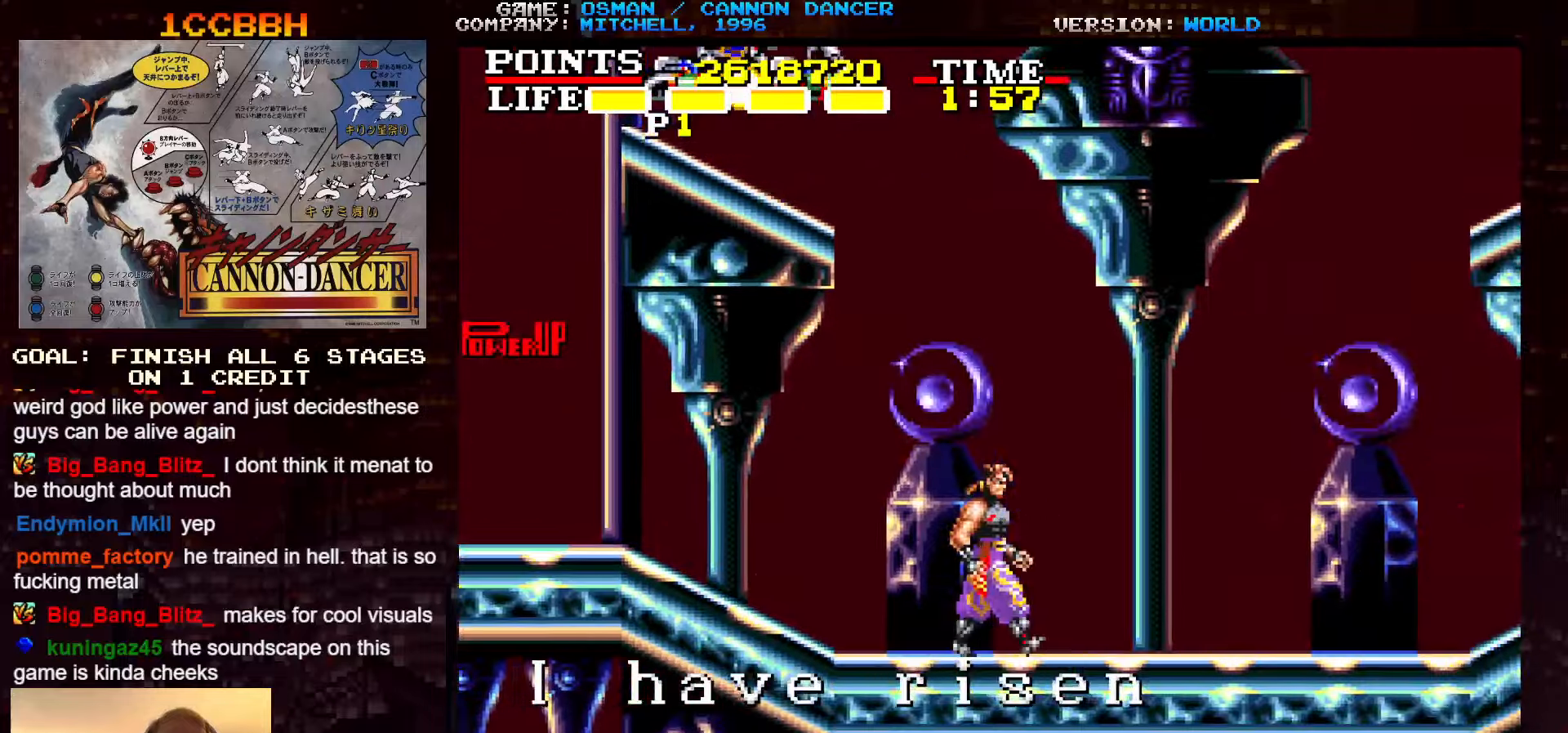
{"buttons": [], "left_stick": "right", "events": [[17, "TRIANGLE", "down"], [100, "TRIANGLE", "up"]]}
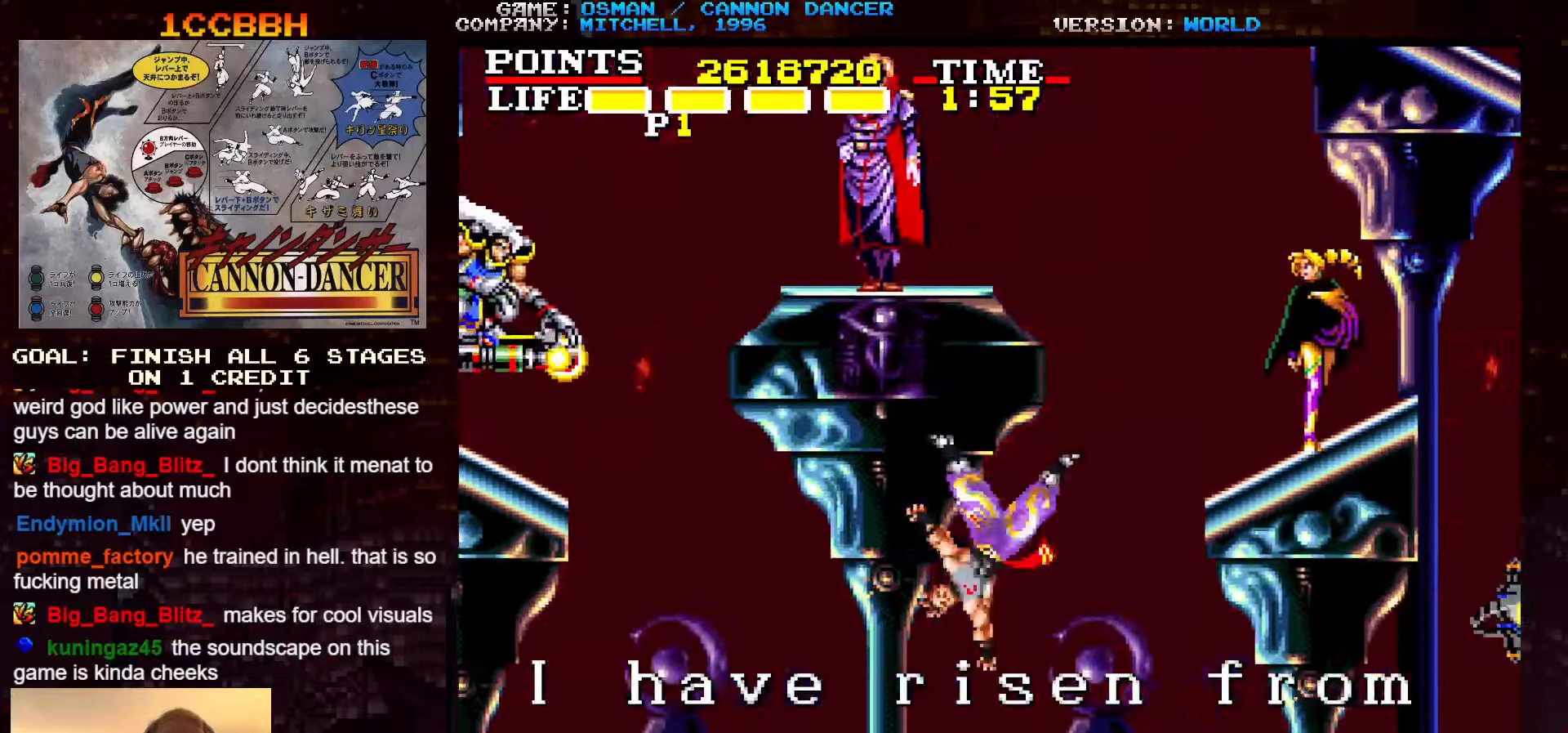
{"buttons": [], "left_stick": "right", "events": []}
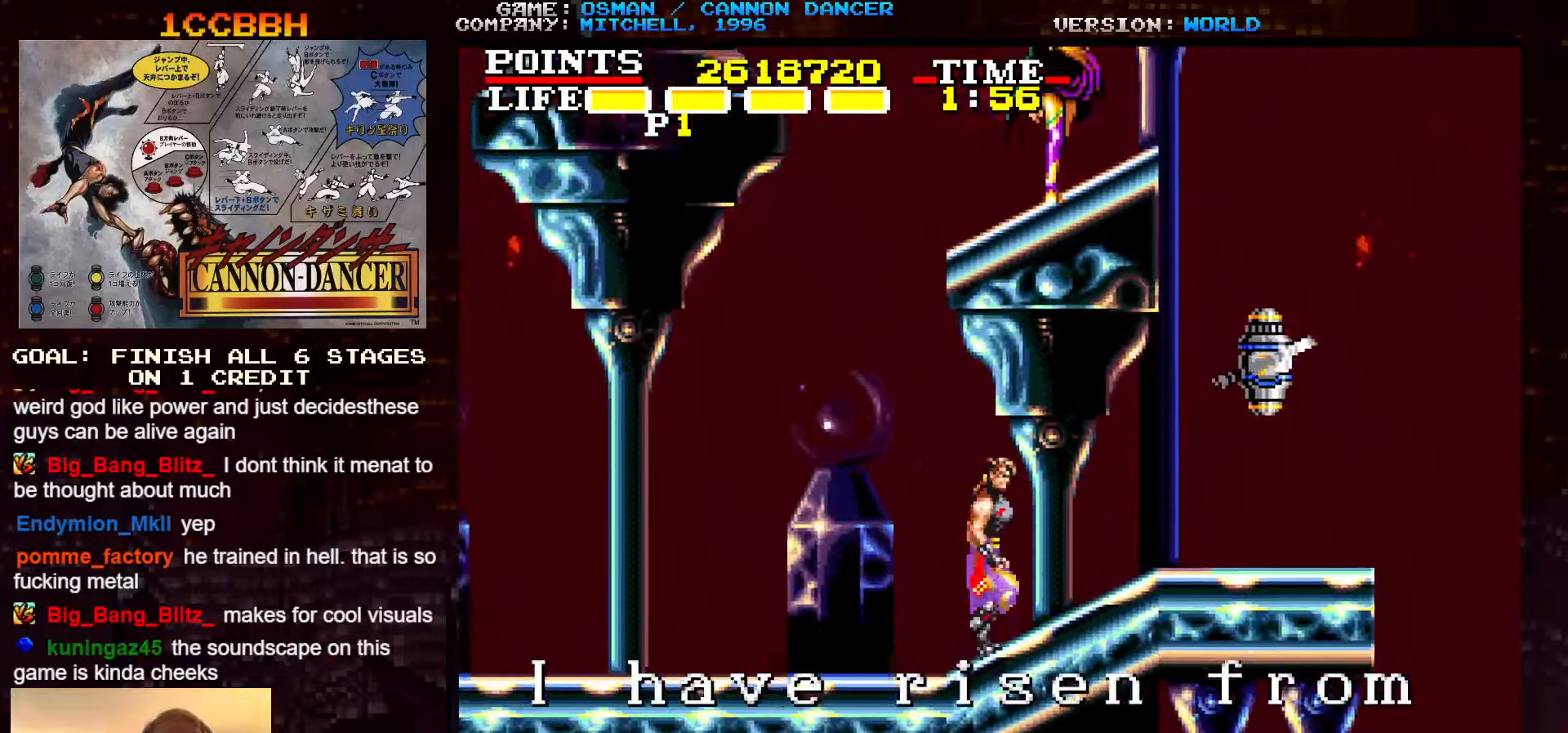
{"buttons": [], "left_stick": "right", "events": [[84, "TRIANGLE", "down"], [167, "SQUARE", "down"], [184, "TRIANGLE", "up"], [234, "SQUARE", "up"]]}
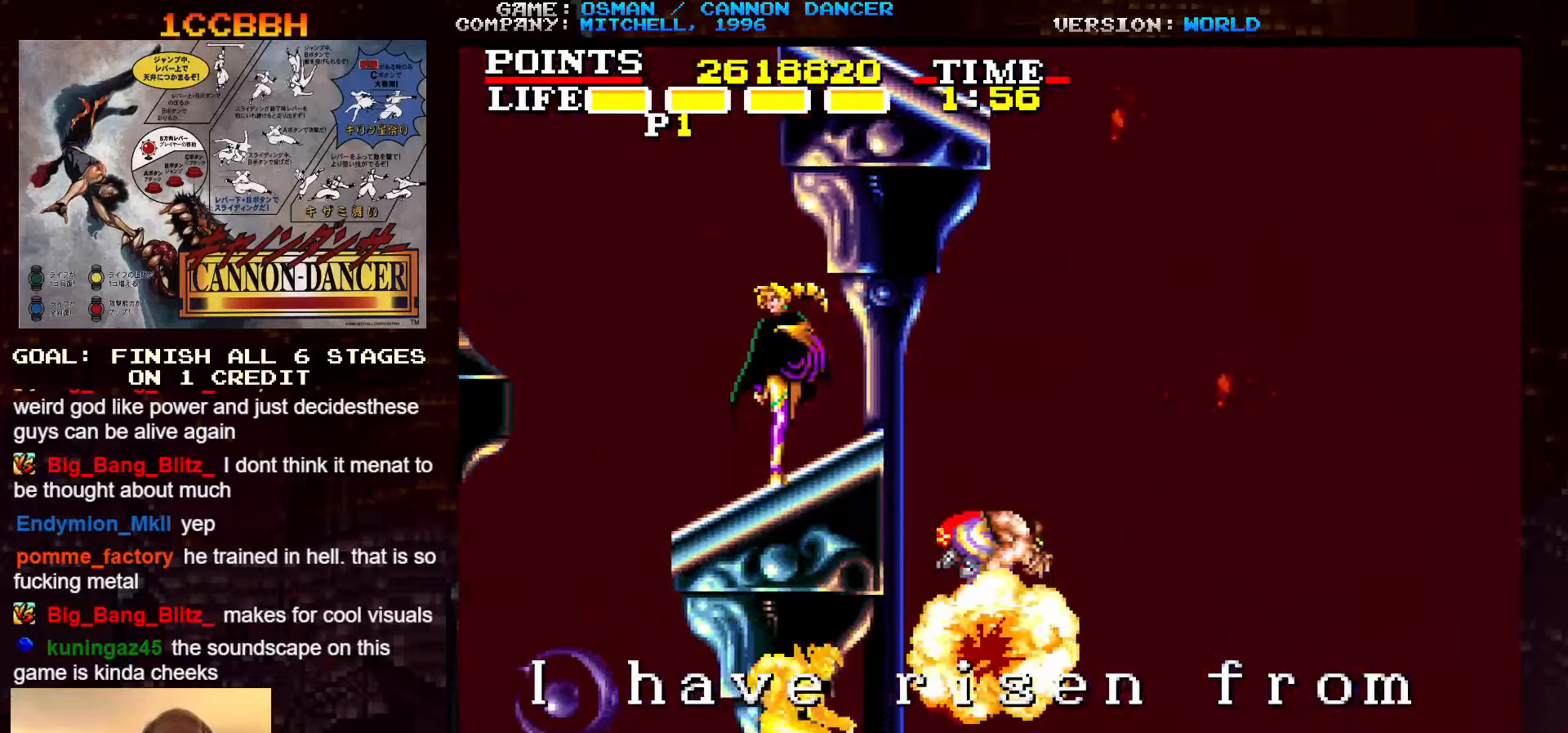
{"buttons": [], "left_stick": "left", "events": [[50, "left_stick", "center"], [100, "left_stick", "left"]]}
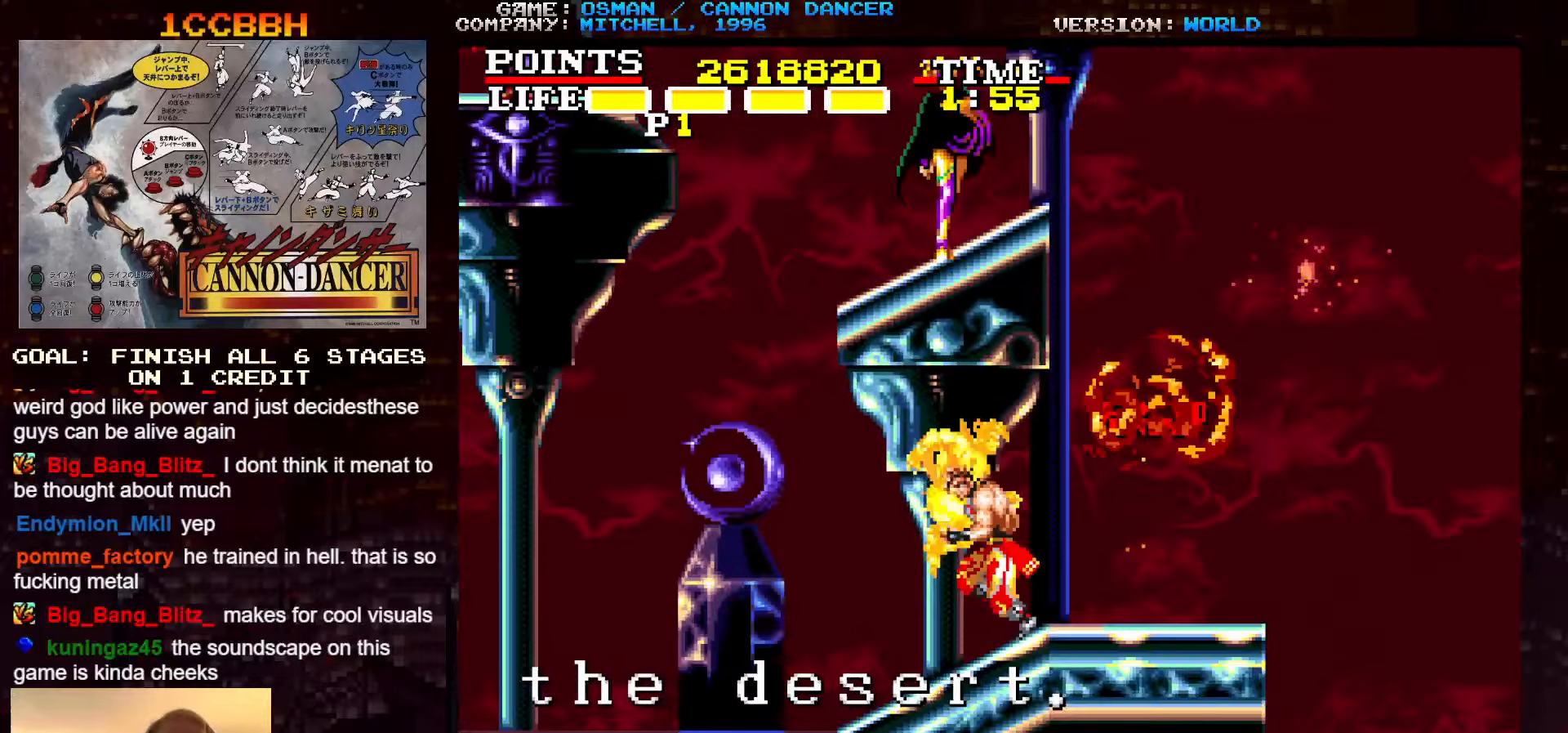
{"buttons": [], "left_stick": "up", "events": [[484, "left_stick", "up"]]}
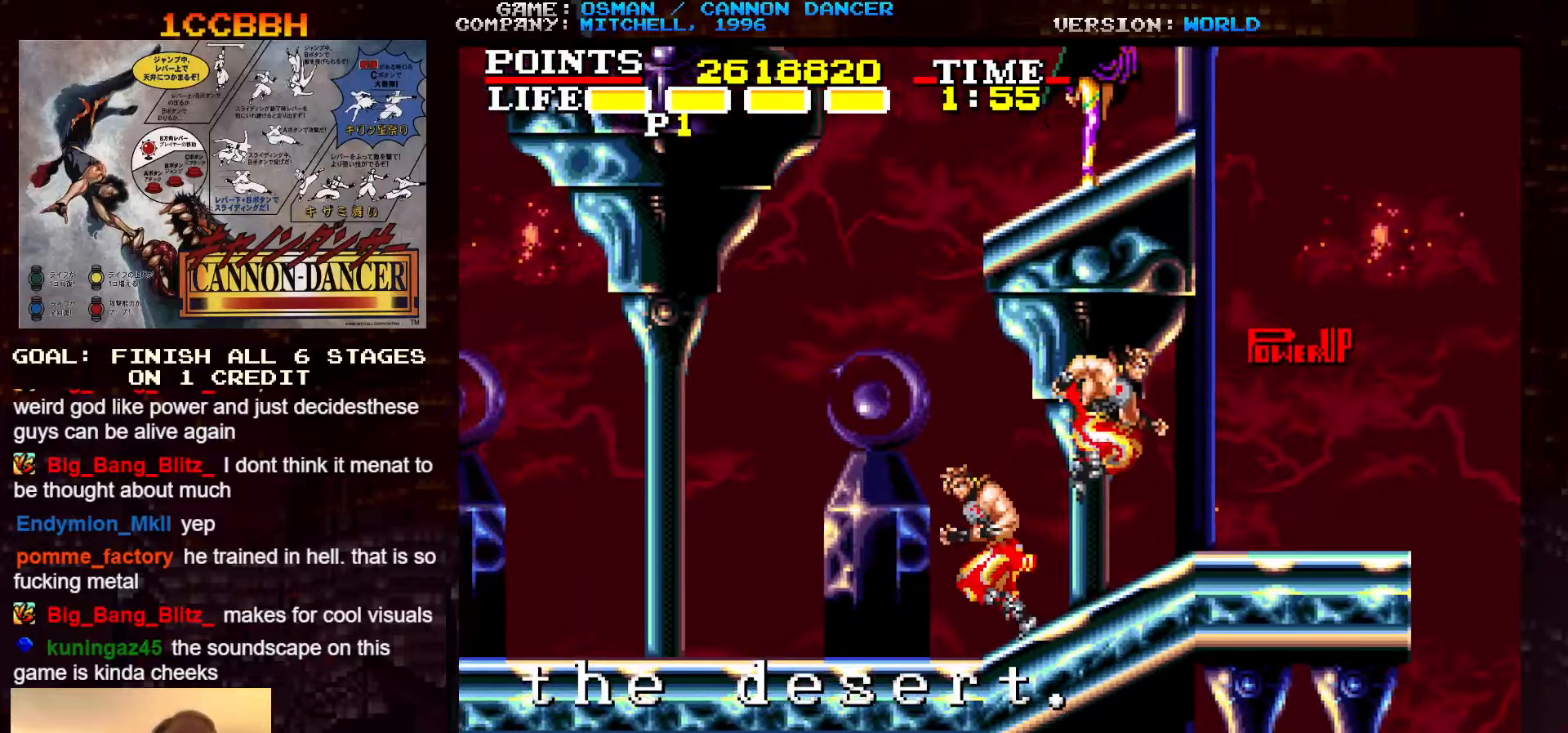
{"buttons": [], "left_stick": "left", "events": [[34, "left_stick", "right"], [50, "TRIANGLE", "down"], [317, "left_stick", "center"], [384, "TRIANGLE", "up"], [400, "left_stick", "left"]]}
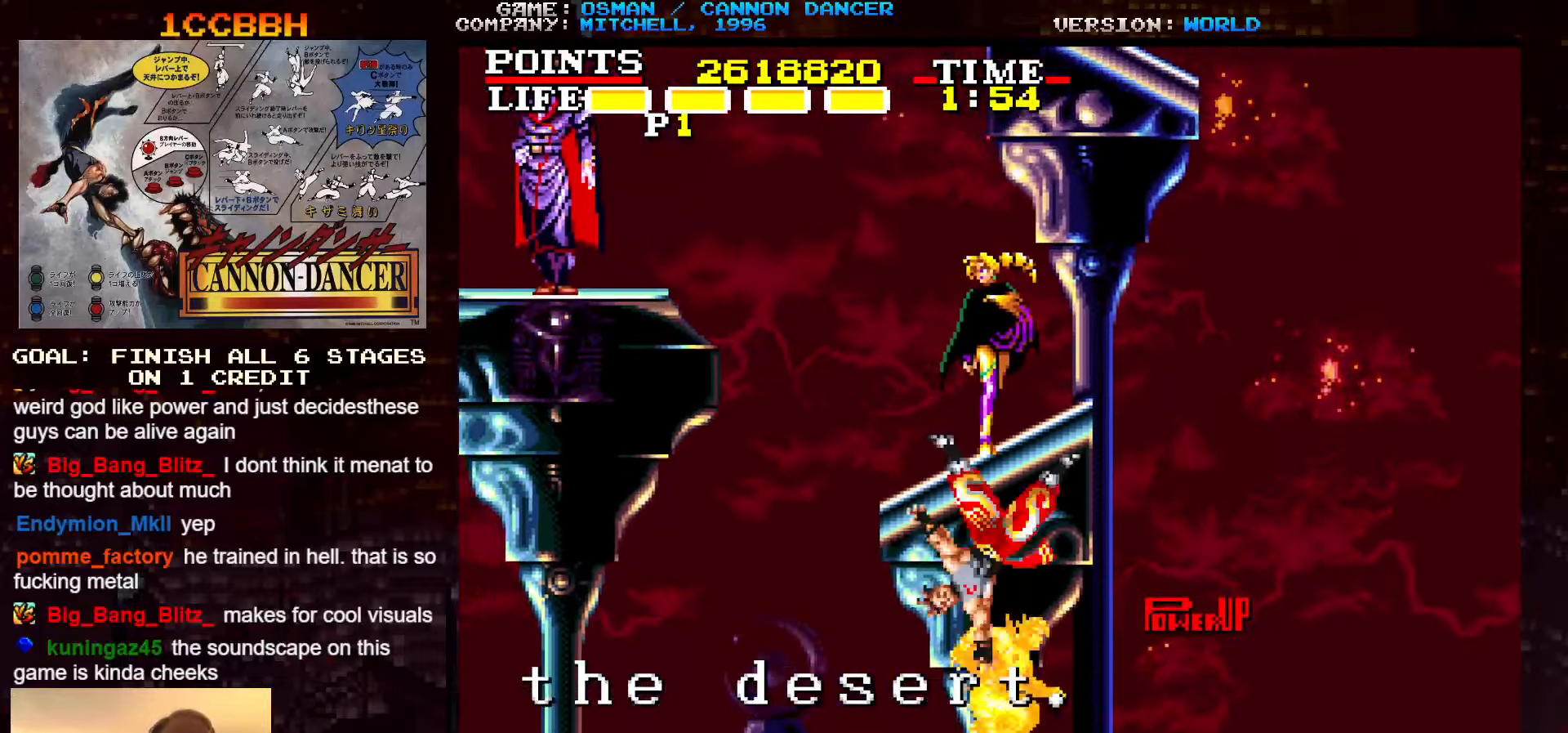
{"buttons": [], "left_stick": "up", "events": [[17, "left_stick", "up"], [384, "TRIANGLE", "down"], [500, "TRIANGLE", "up"]]}
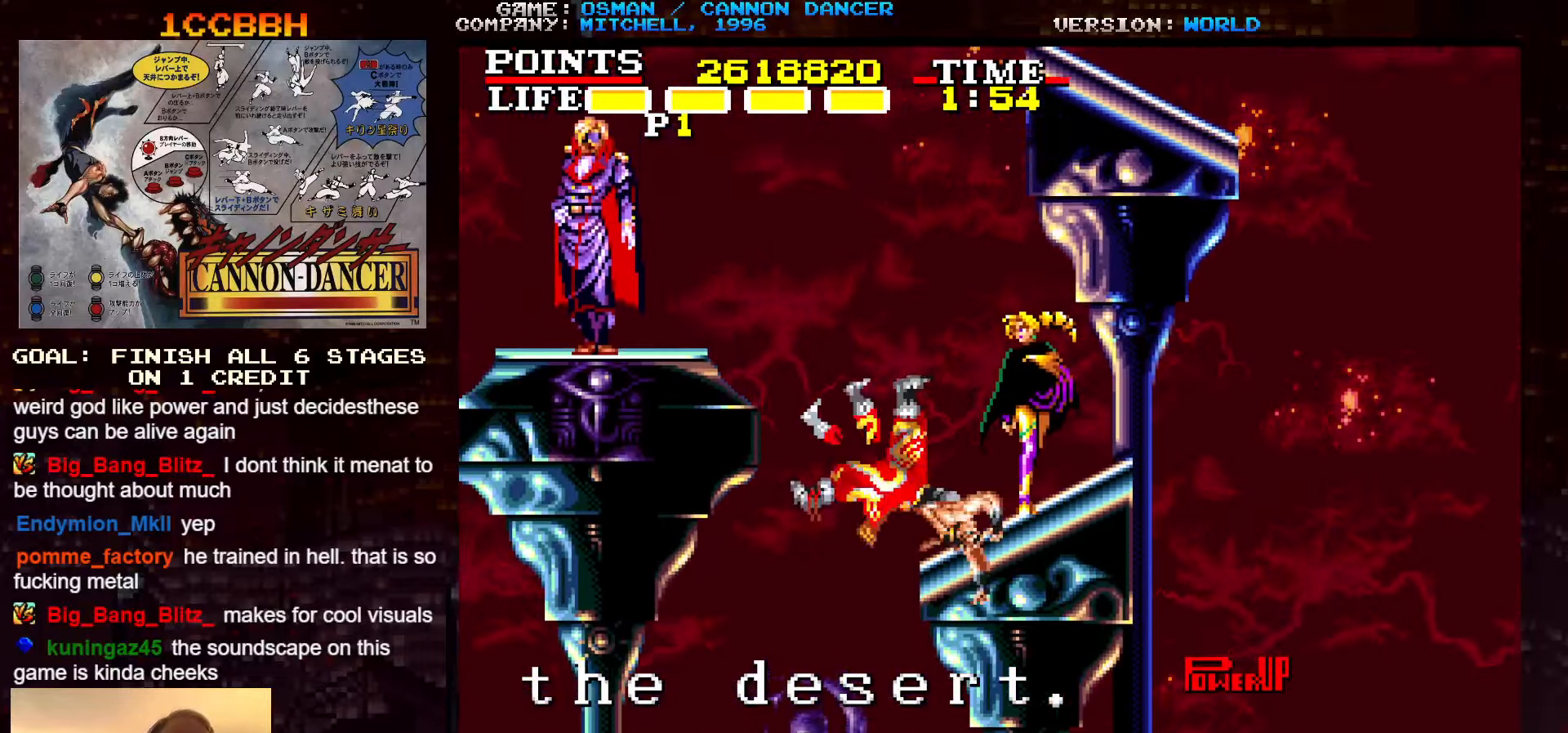
{"buttons": [], "left_stick": "left", "events": [[150, "left_stick", "center"], [234, "left_stick", "left"], [250, "TRIANGLE", "down"], [467, "TRIANGLE", "up"]]}
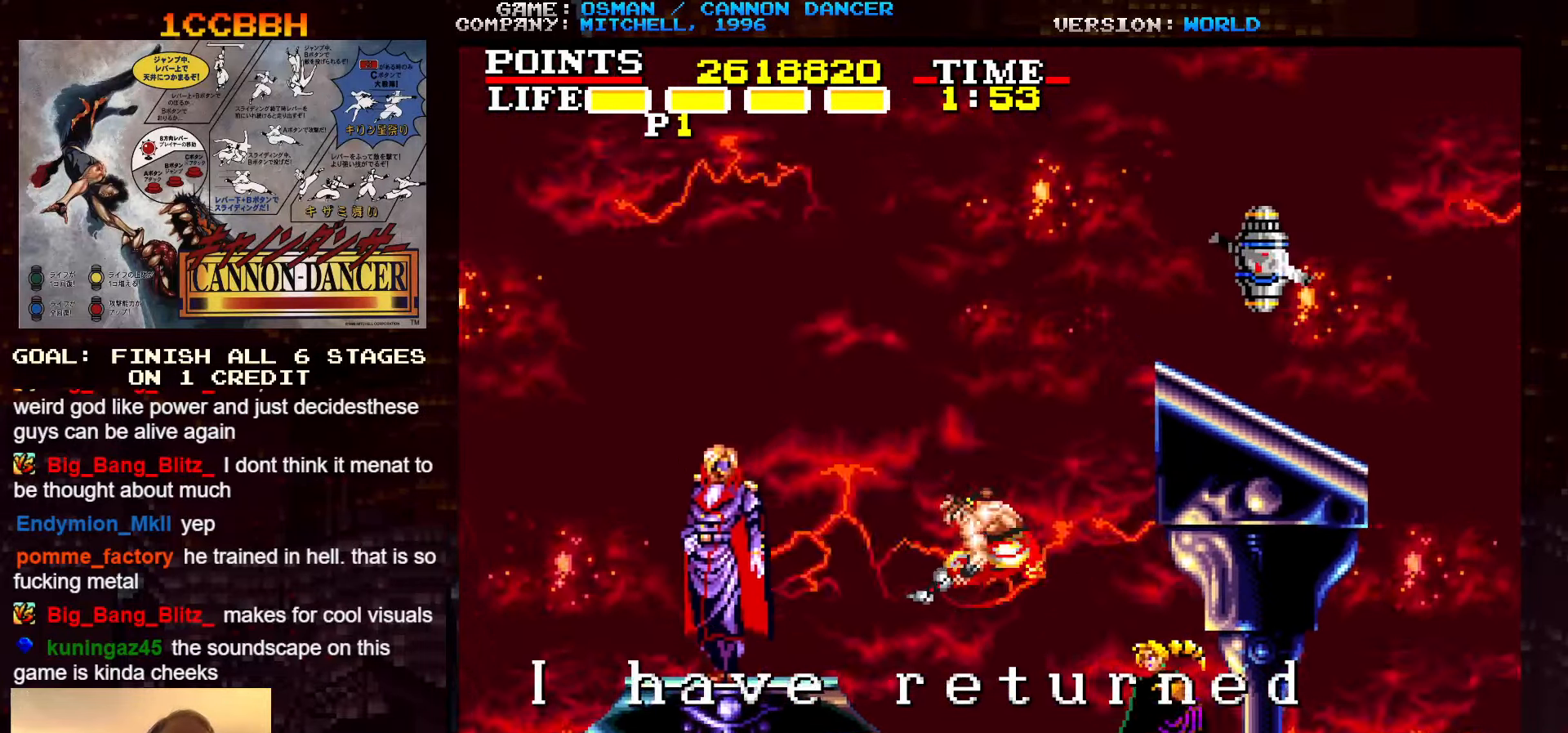
{"buttons": [], "left_stick": "center", "events": [[334, "left_stick", "center"]]}